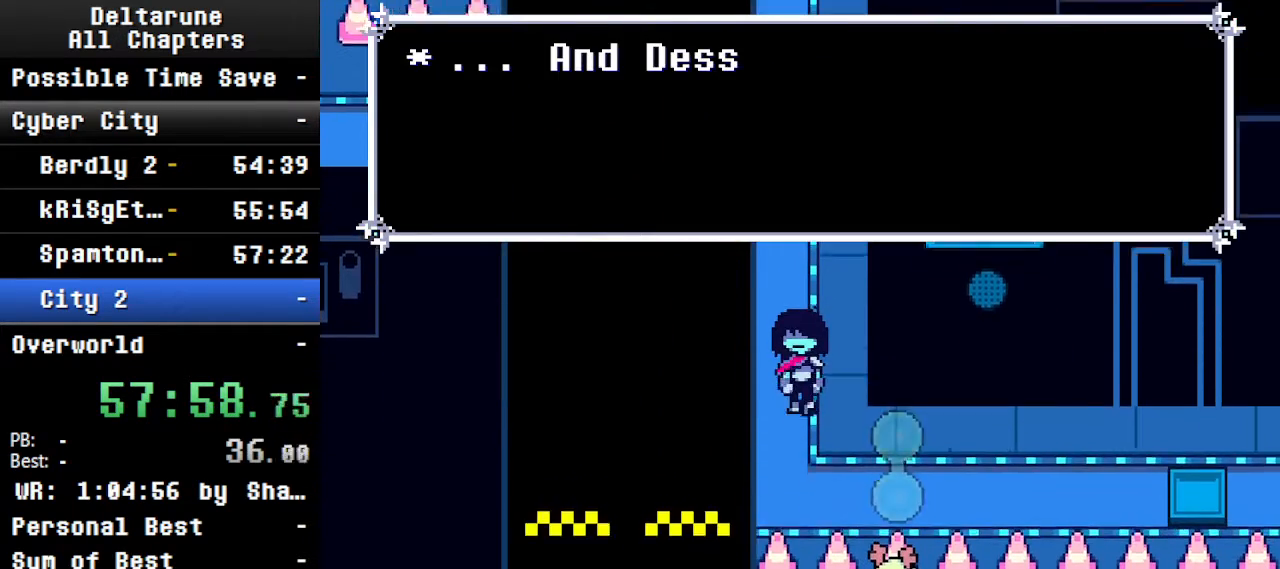
Gameplay with keyboard; each line is a JSON object with the keys held at the frame after it. "events" lists presses ("down") and releases ("up") of "c", "ctrl", "down", "left", "return", "right", "shift", "up", "x" and "z" between this image and that frame as [ms after this image, input, new state], when the widget could be followed in between. No other keys are recorded. Mouse input is not recorded.
{"keys": ["ctrl", "right", "shift"], "events": [[134, "right", "down"], [167, "down", "up"]]}
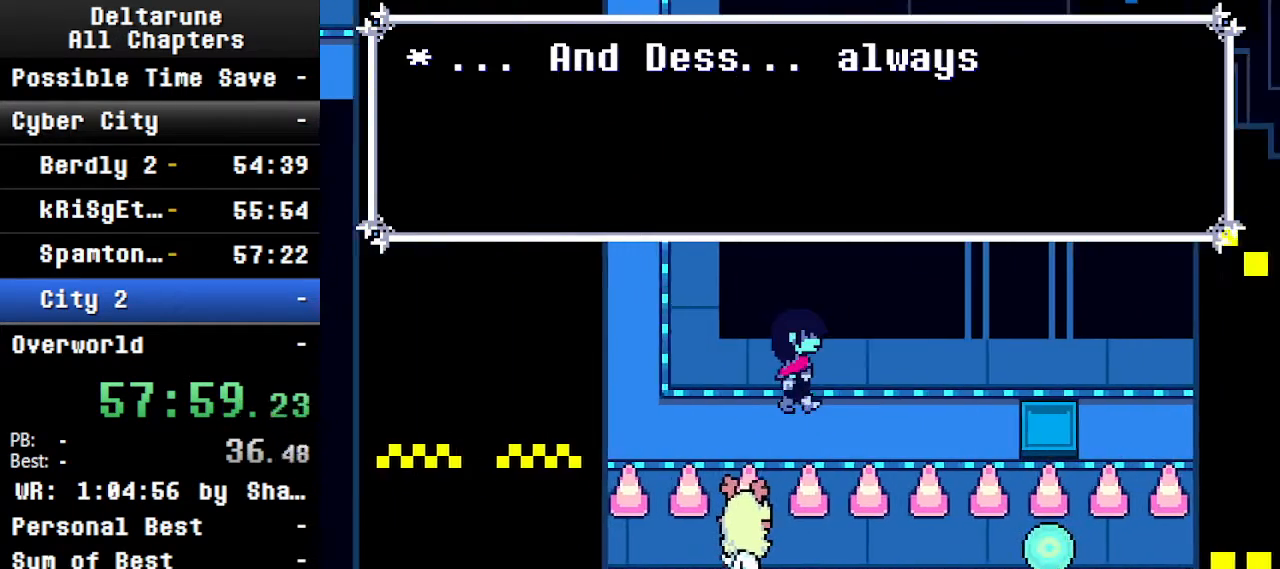
{"keys": ["ctrl", "right", "shift"], "events": [[234, "down", "down"], [300, "down", "up"]]}
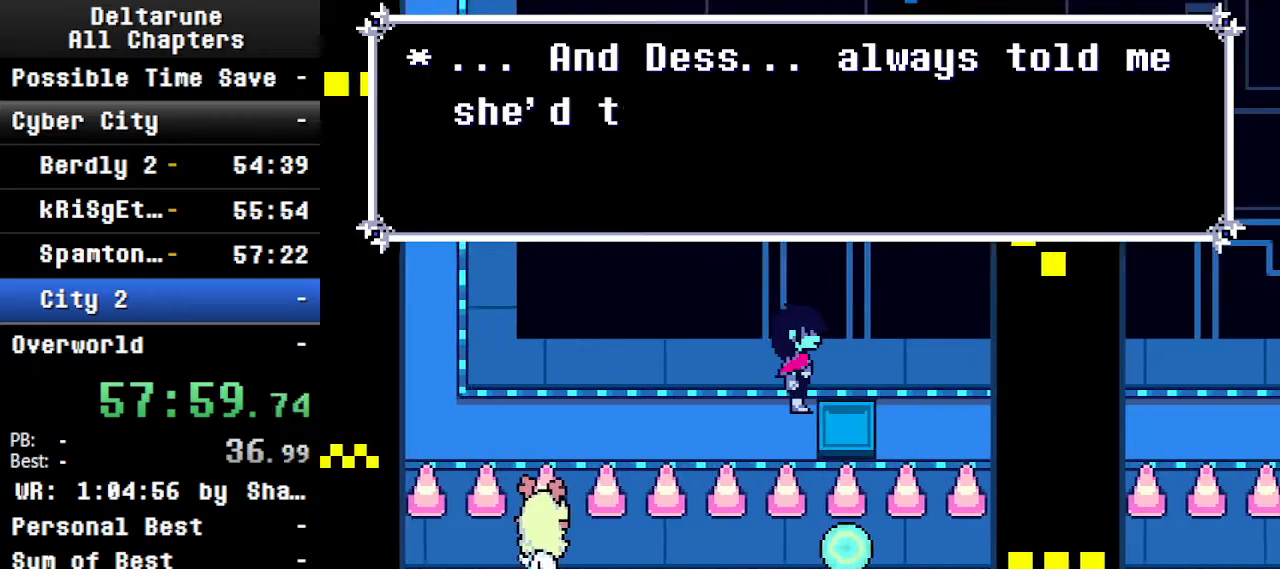
{"keys": ["ctrl", "down", "right", "shift"], "events": [[500, "down", "down"]]}
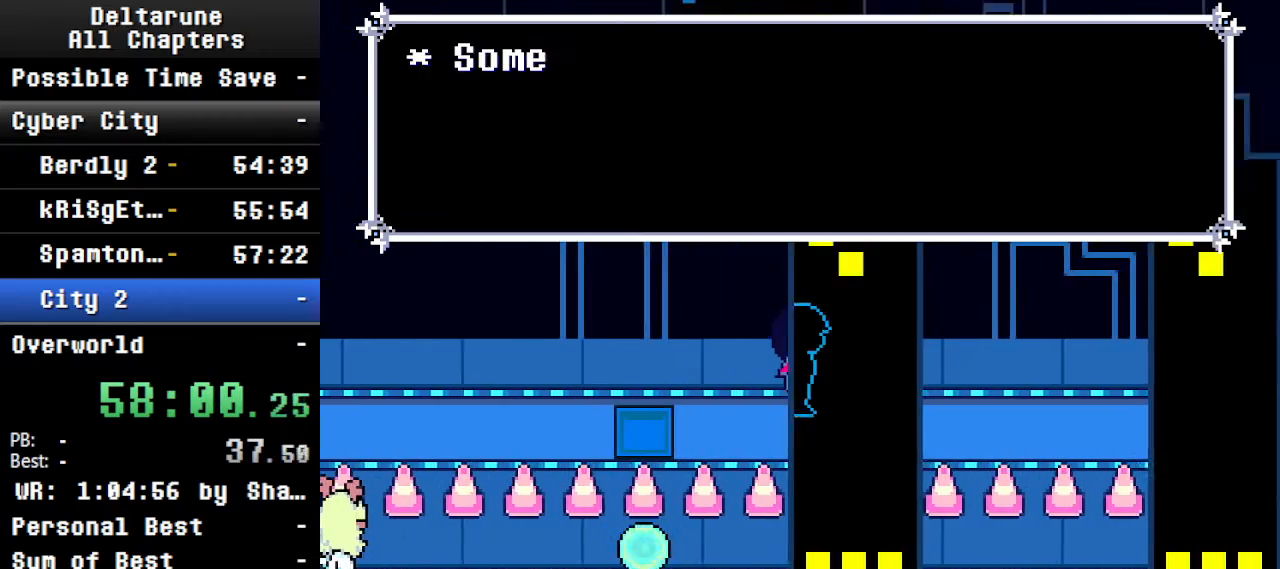
{"keys": ["ctrl", "right", "shift"], "events": [[67, "down", "up"]]}
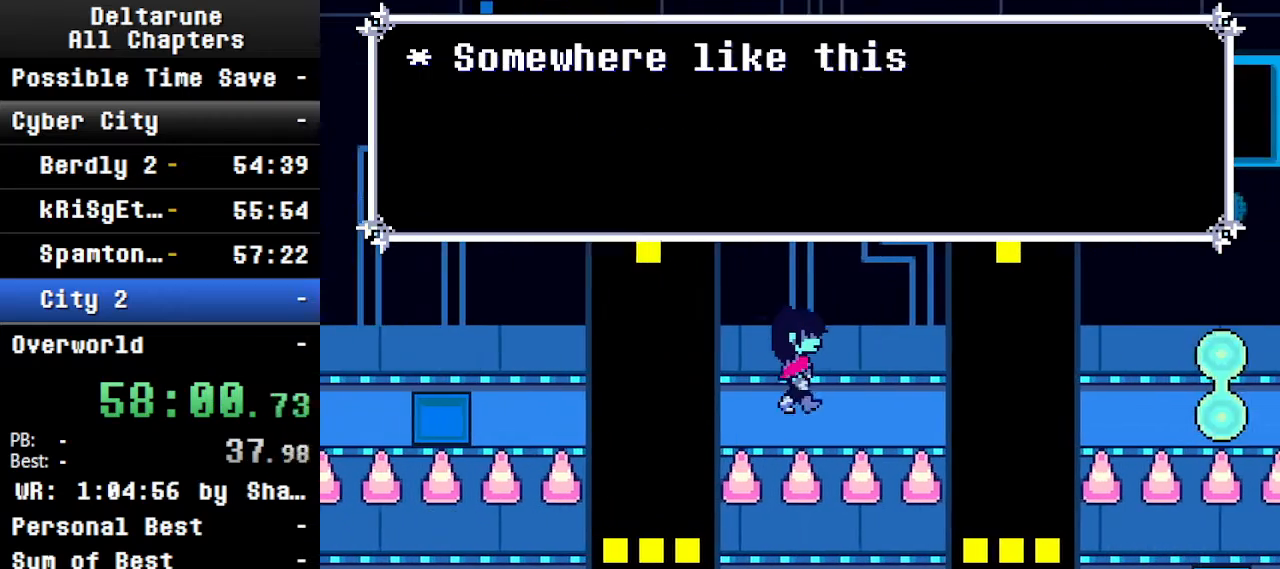
{"keys": ["ctrl", "right", "shift"], "events": []}
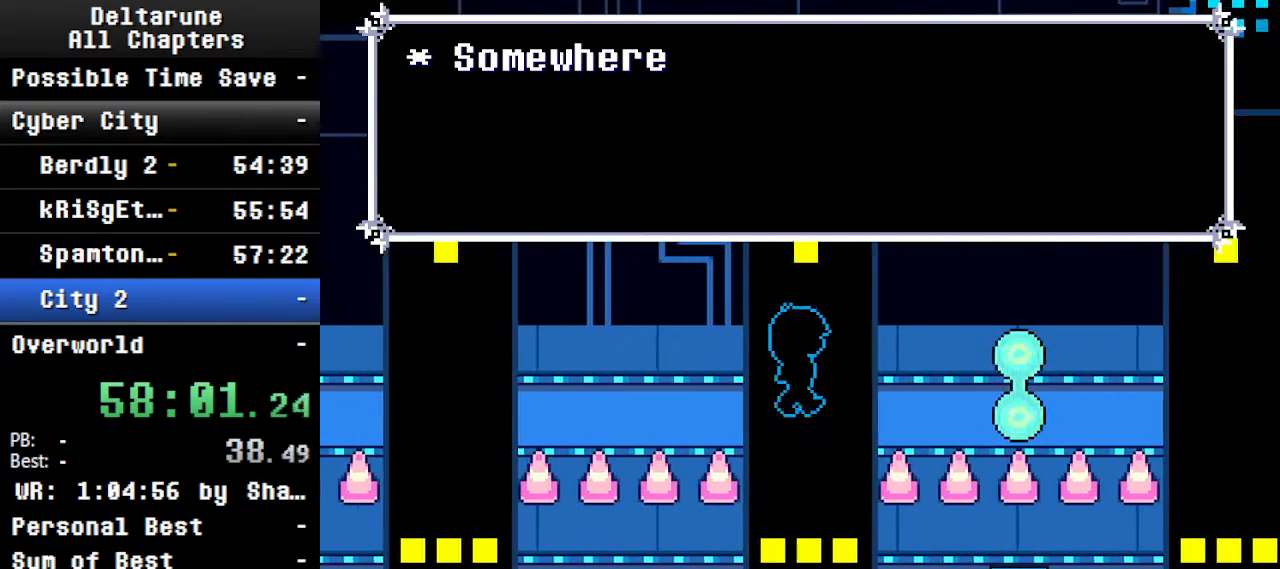
{"keys": ["ctrl", "left", "right", "shift"], "events": [[367, "left", "down"]]}
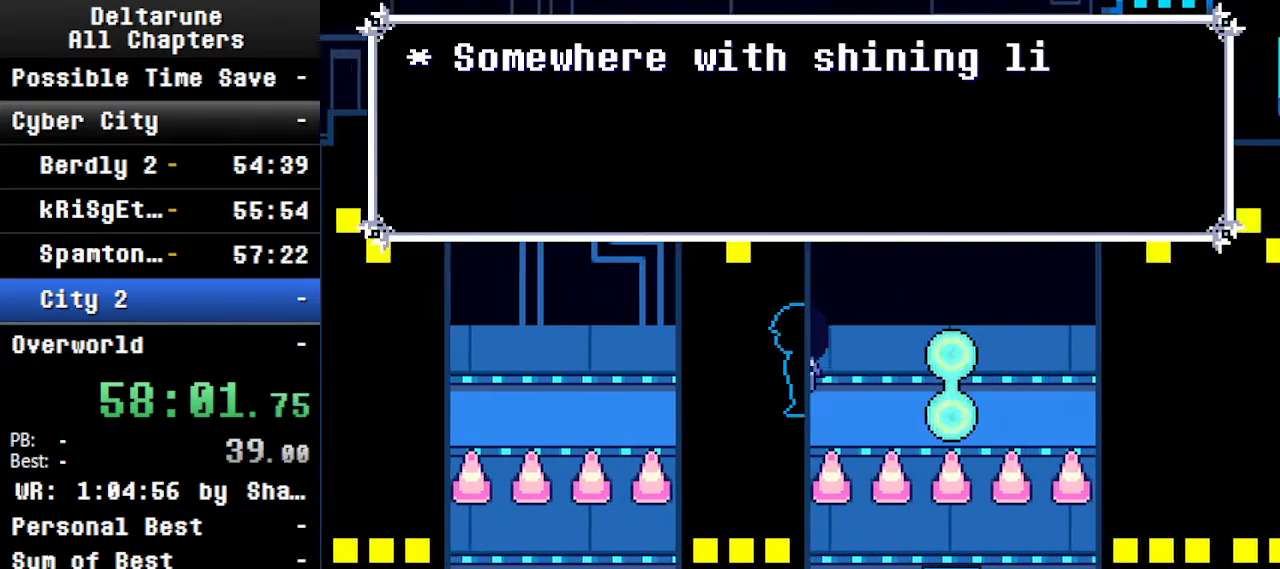
{"keys": ["ctrl", "left", "right", "shift"], "events": []}
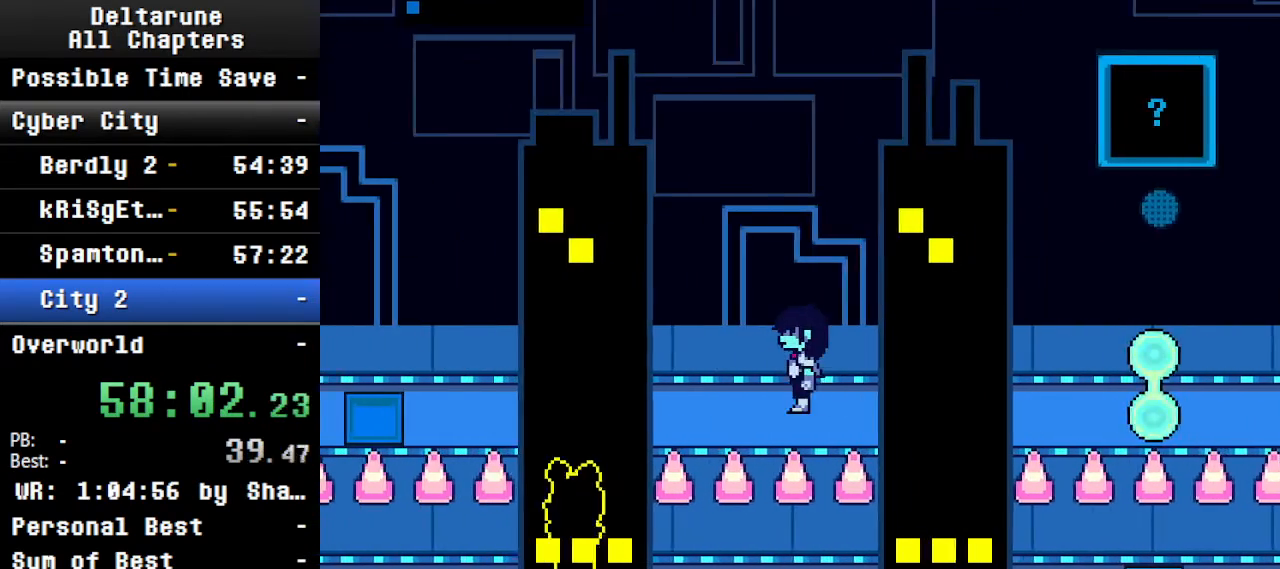
{"keys": ["ctrl", "left", "right", "shift"], "events": []}
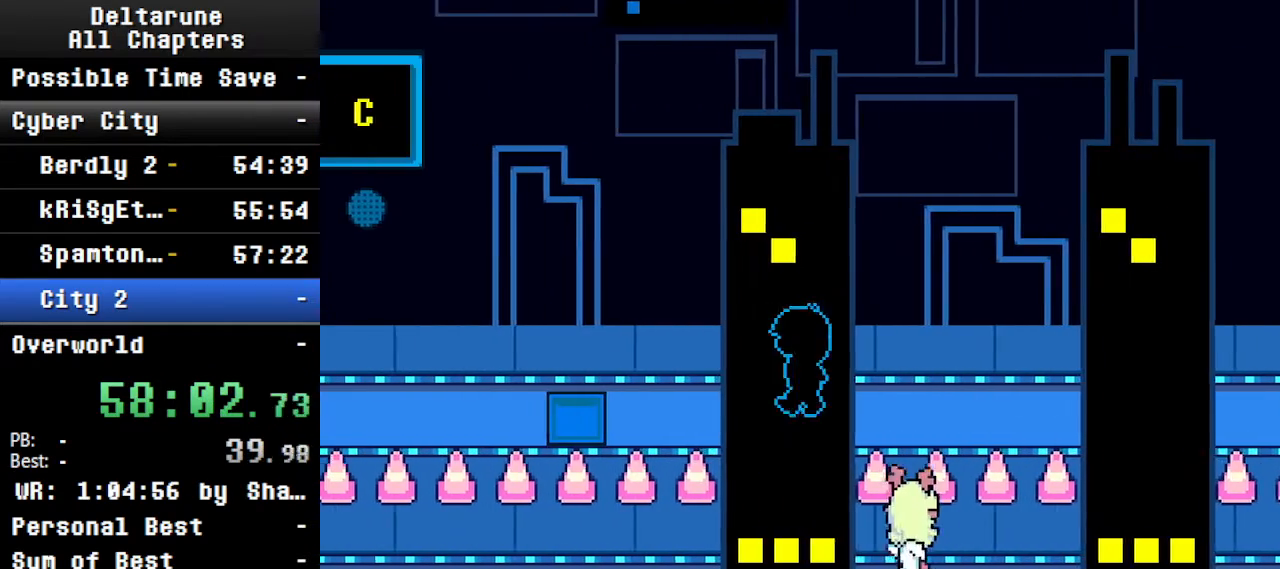
{"keys": ["ctrl", "left", "right", "shift"], "events": []}
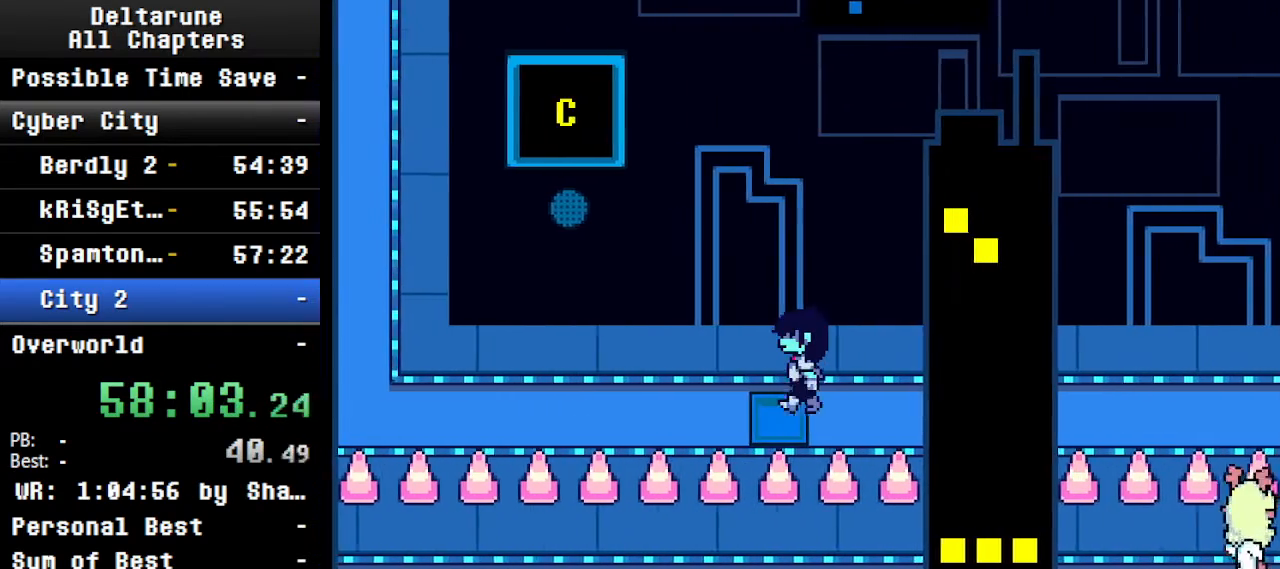
{"keys": ["ctrl", "right", "shift"], "events": [[400, "left", "up"]]}
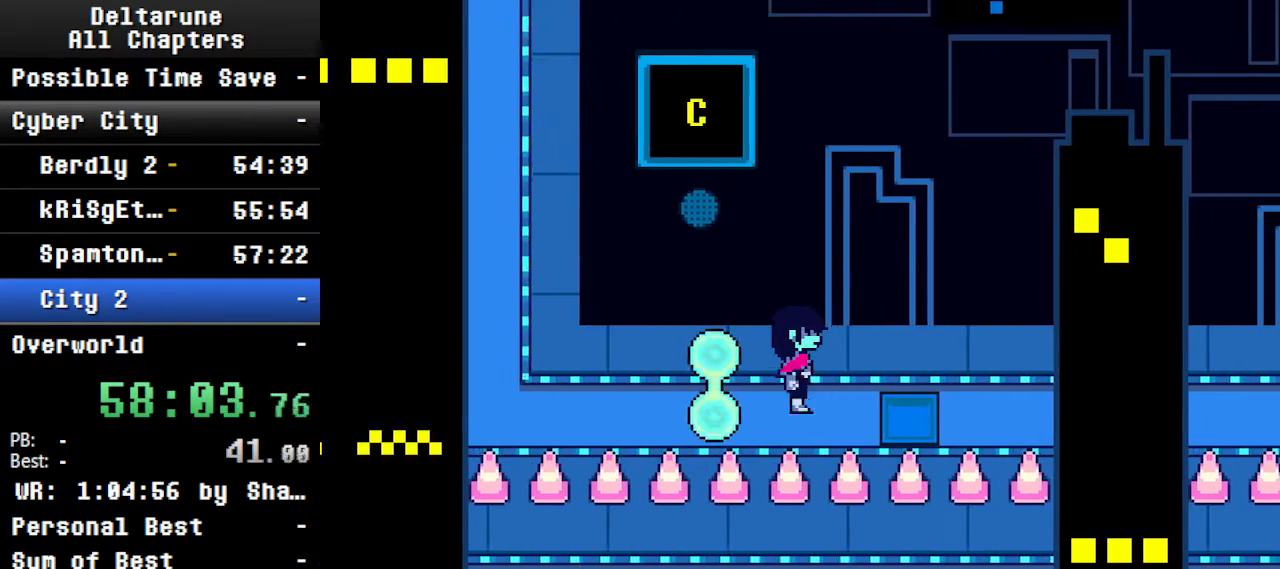
{"keys": ["ctrl", "right", "shift"], "events": []}
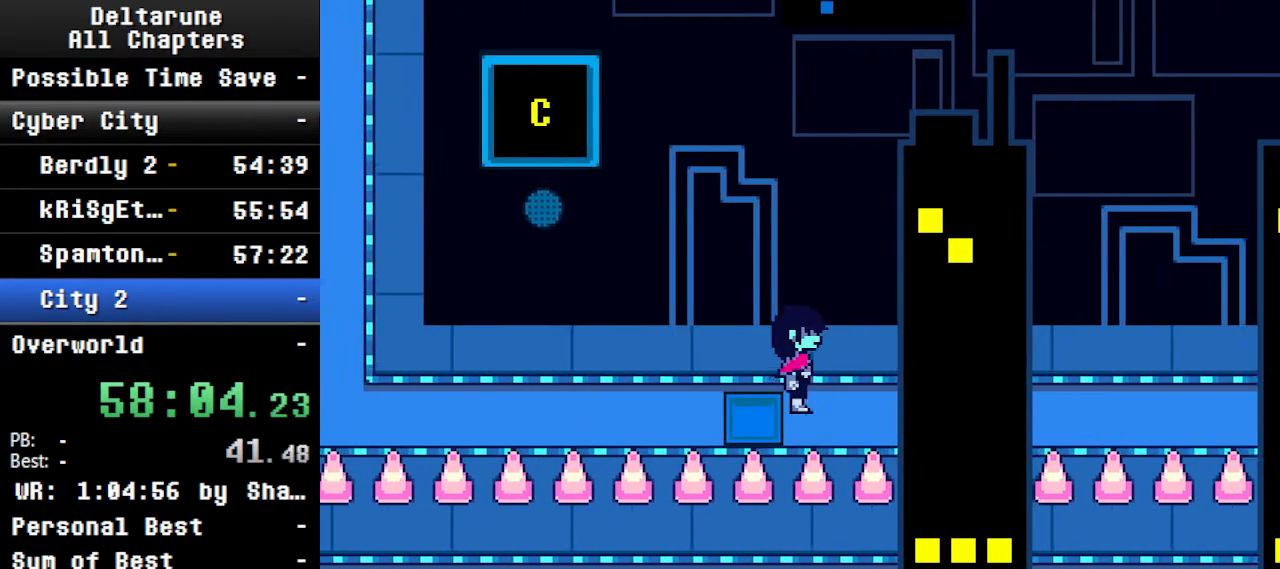
{"keys": ["ctrl", "right", "shift"], "events": []}
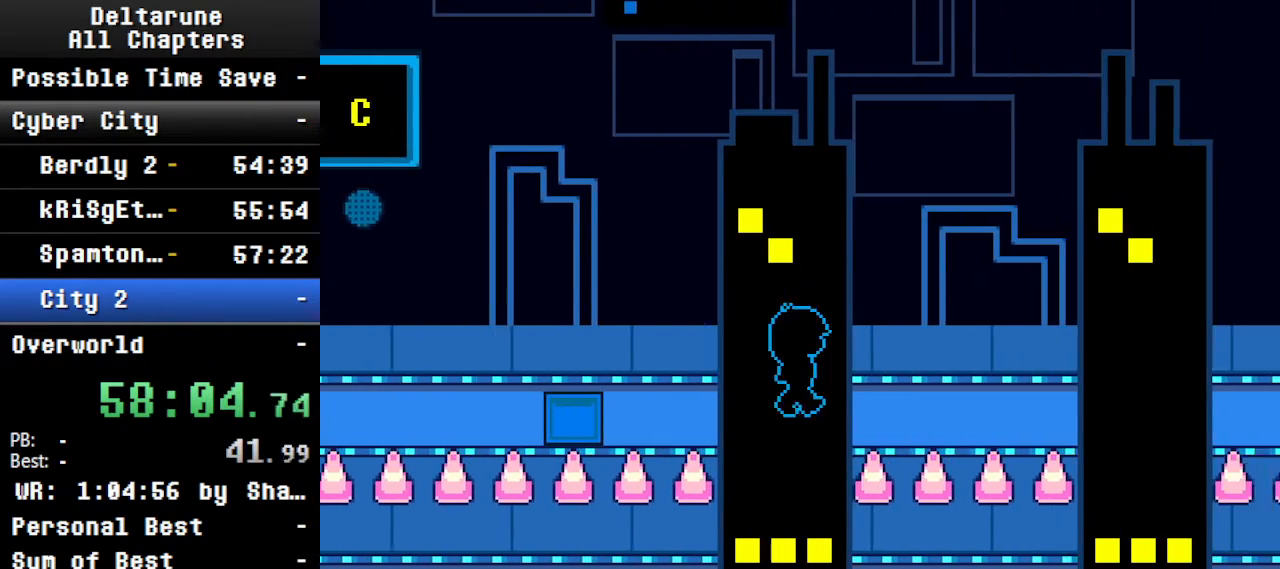
{"keys": ["ctrl", "right", "shift"], "events": []}
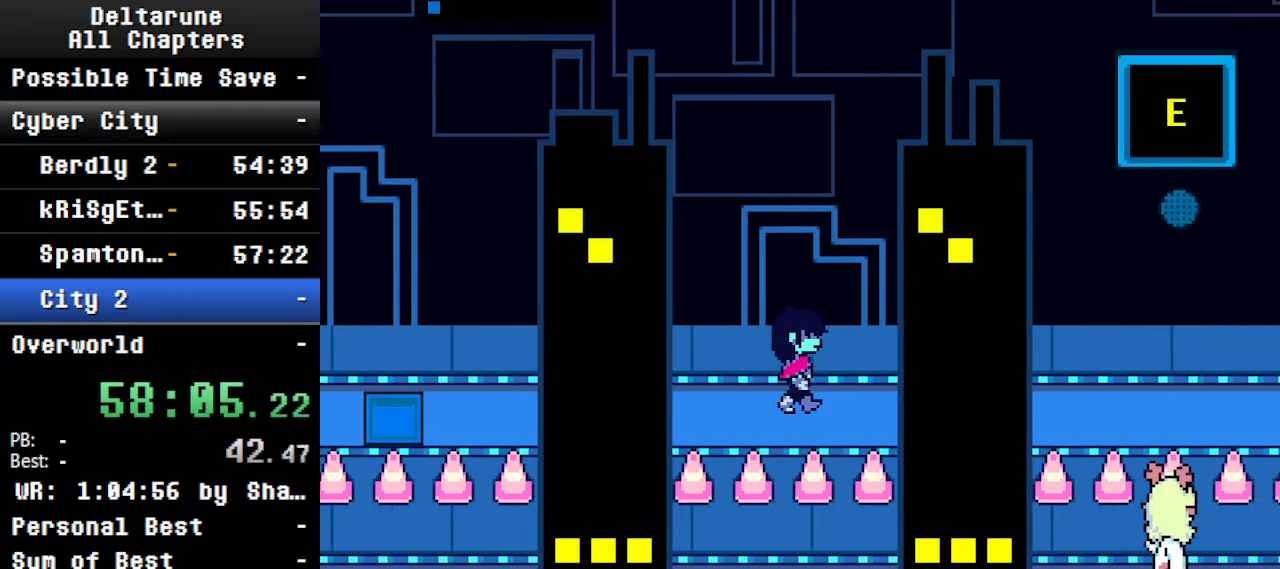
{"keys": ["ctrl", "right", "shift"], "events": []}
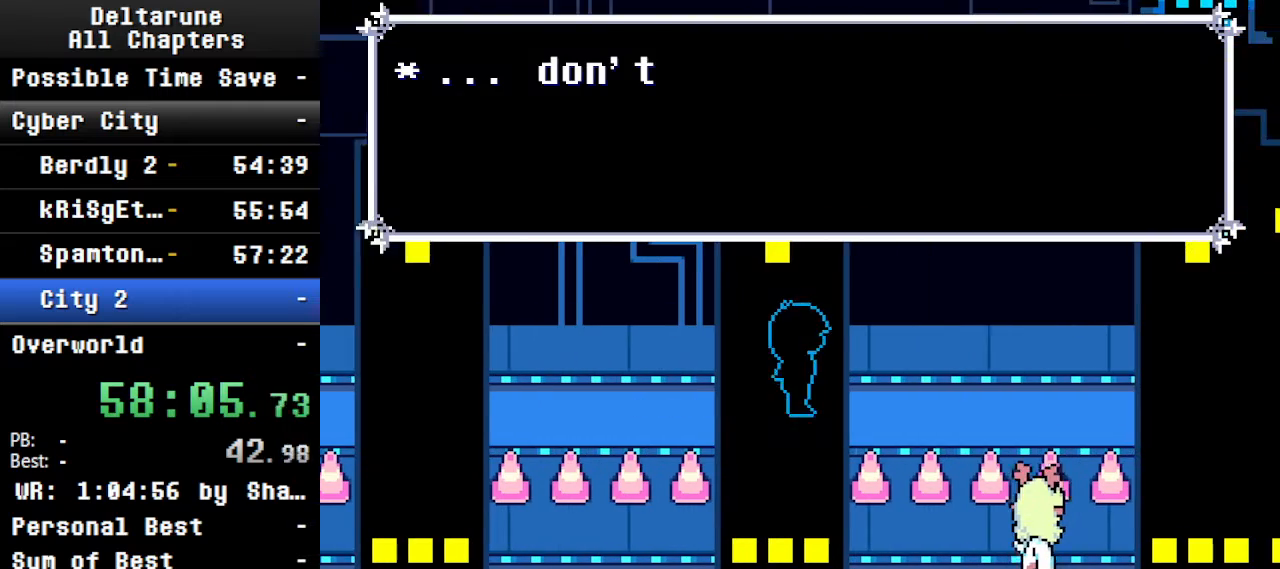
{"keys": ["ctrl", "right", "shift"], "events": []}
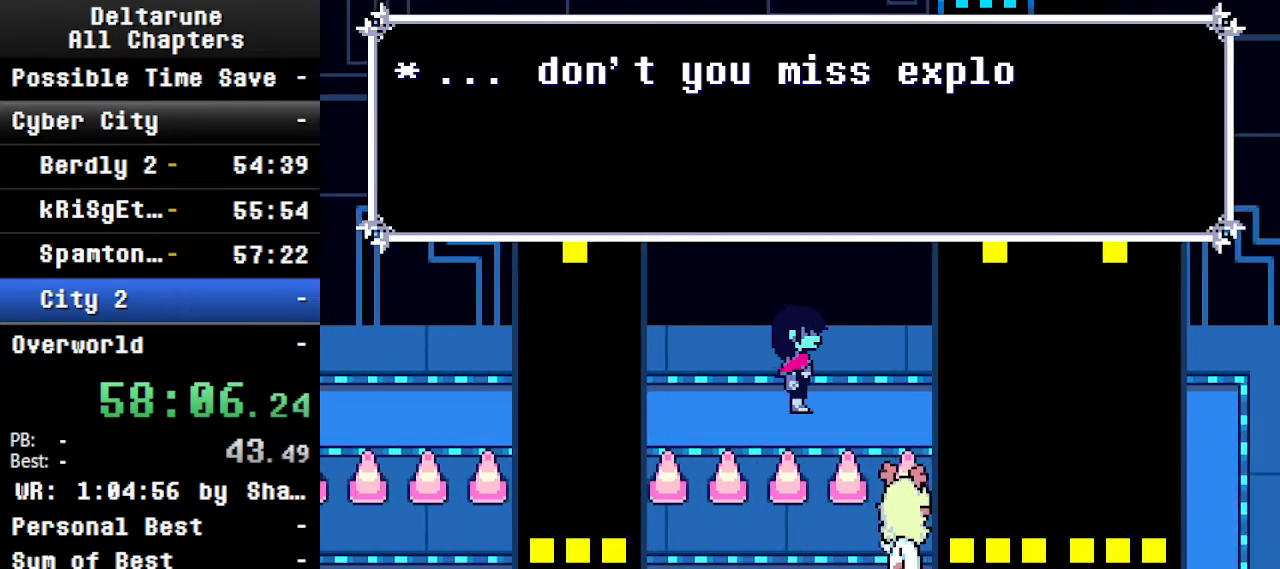
{"keys": ["ctrl", "right", "shift"], "events": []}
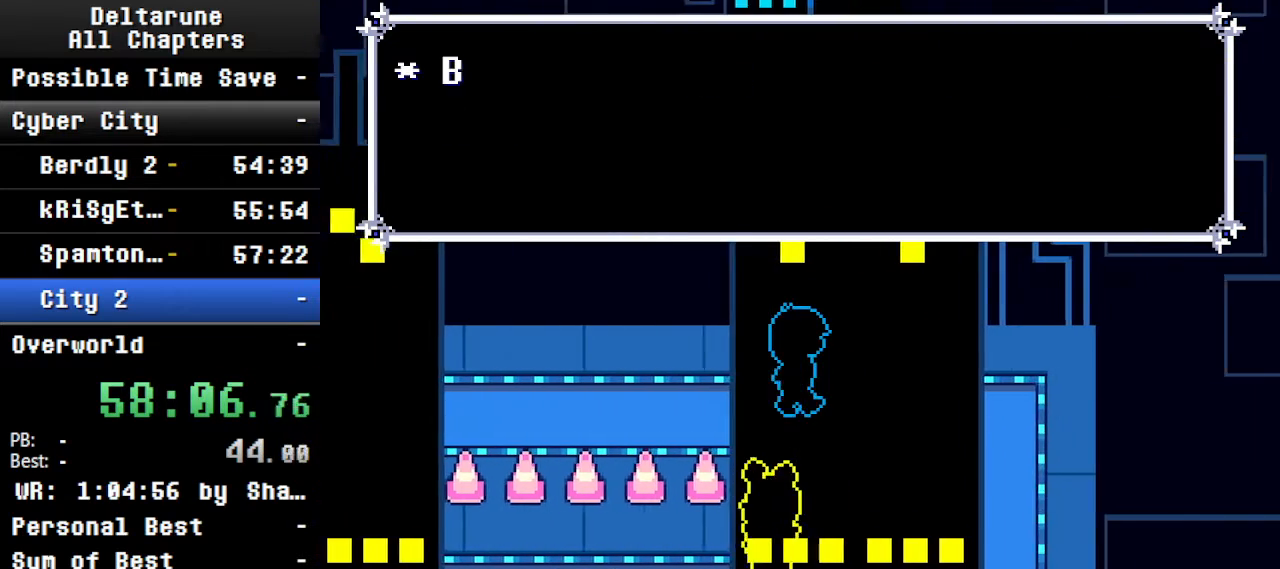
{"keys": ["ctrl", "right", "shift"], "events": []}
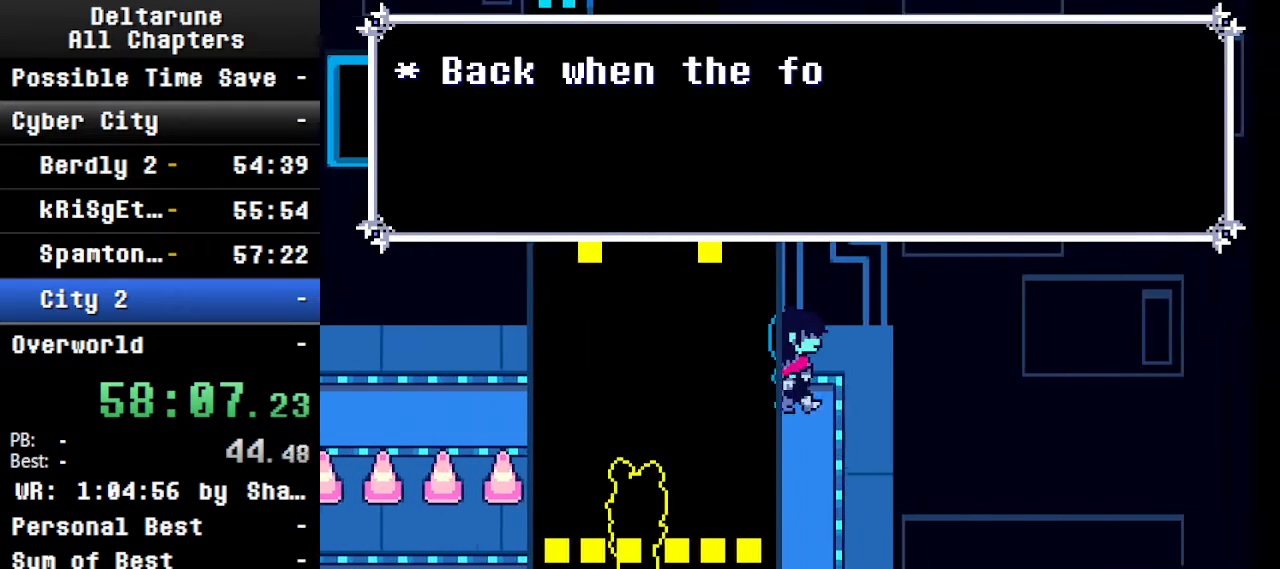
{"keys": ["ctrl", "down", "shift"], "events": [[134, "down", "down"], [134, "right", "up"]]}
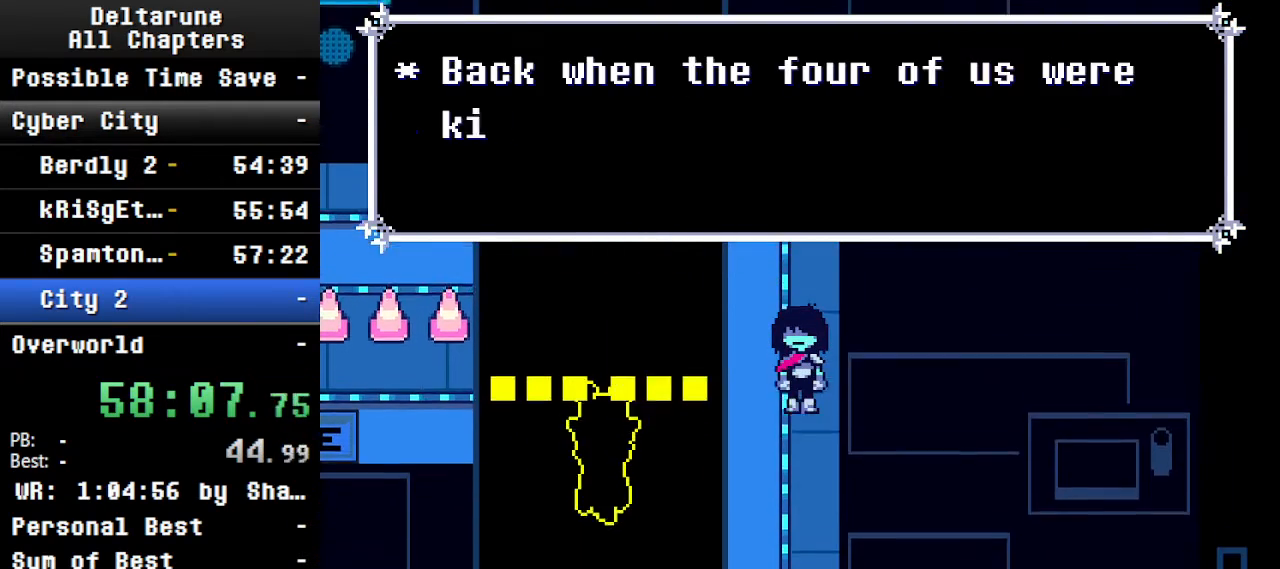
{"keys": ["ctrl", "down", "shift"], "events": []}
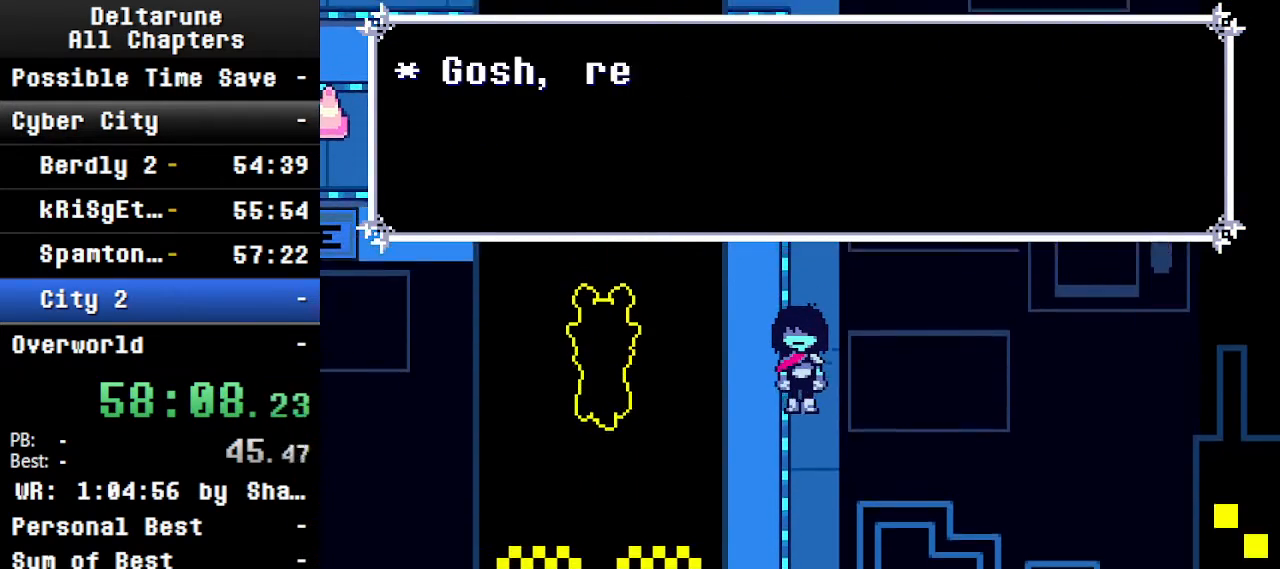
{"keys": ["ctrl", "down", "shift"], "events": []}
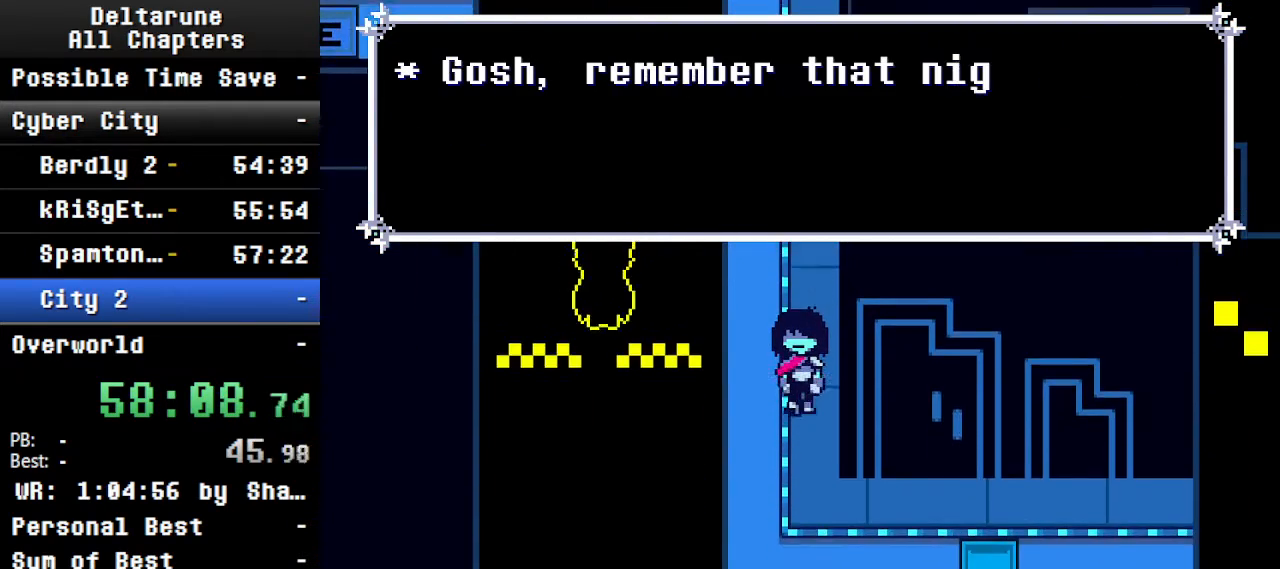
{"keys": ["ctrl", "right", "shift"], "events": [[400, "right", "down"], [467, "down", "up"]]}
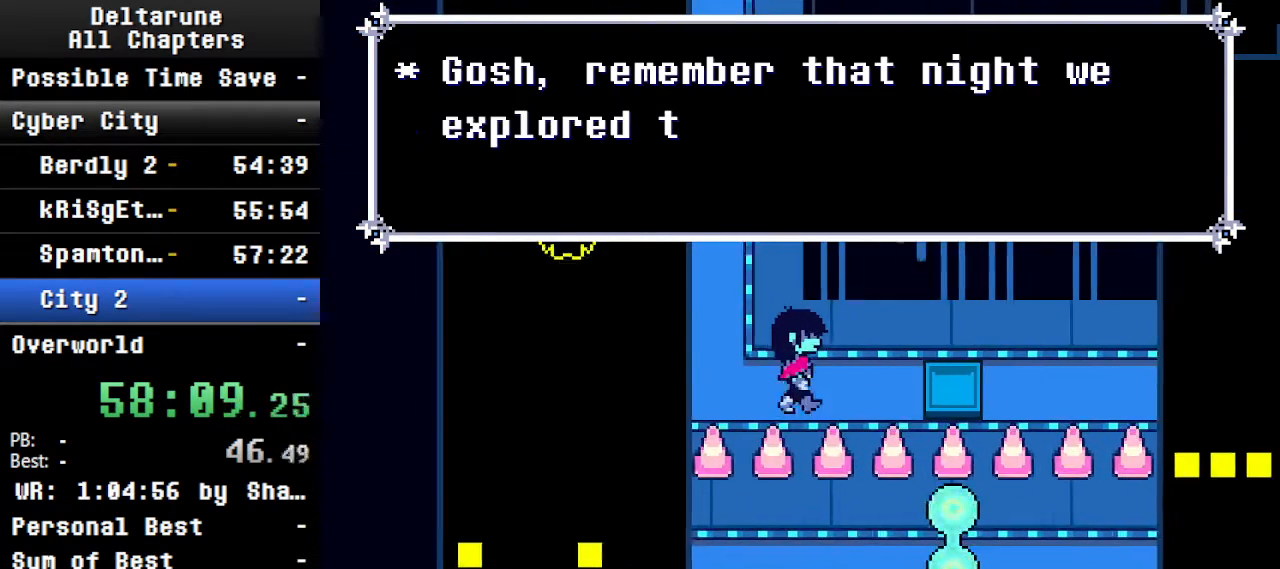
{"keys": ["ctrl", "right", "shift"], "events": [[400, "up", "down"], [434, "up", "up"]]}
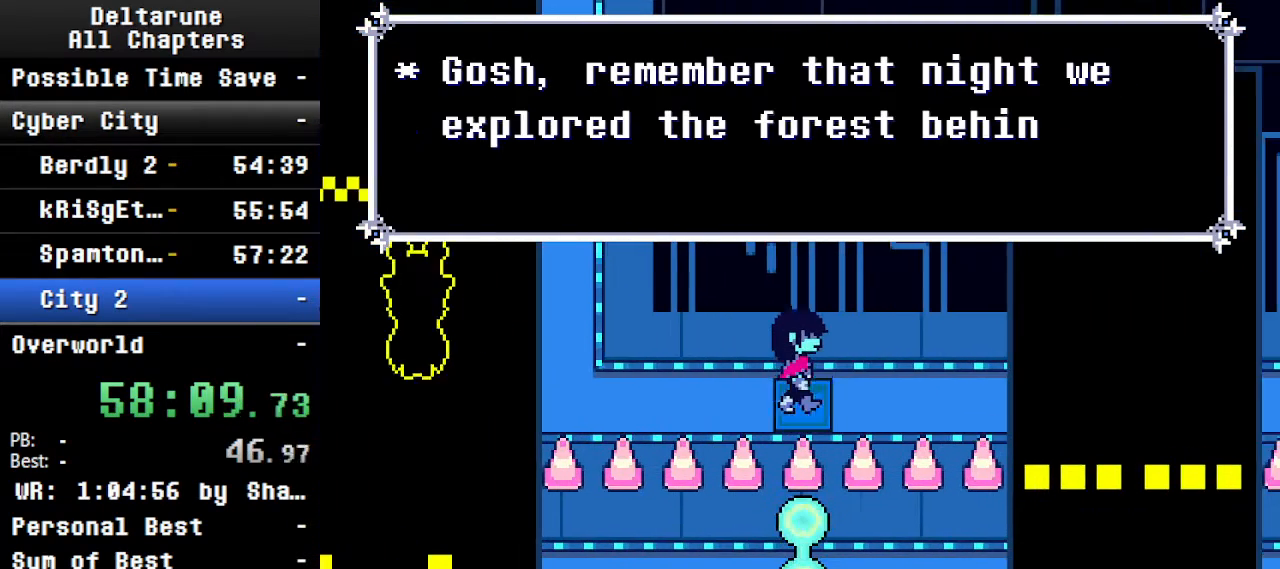
{"keys": ["ctrl", "right", "shift"], "events": []}
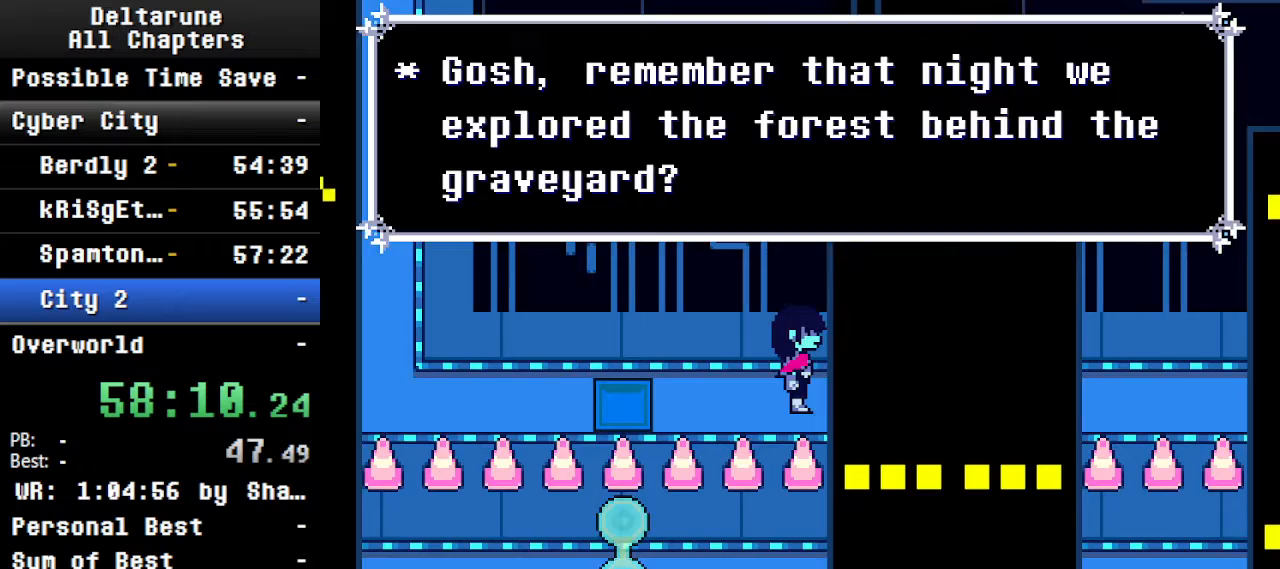
{"keys": ["ctrl", "right", "shift"], "events": []}
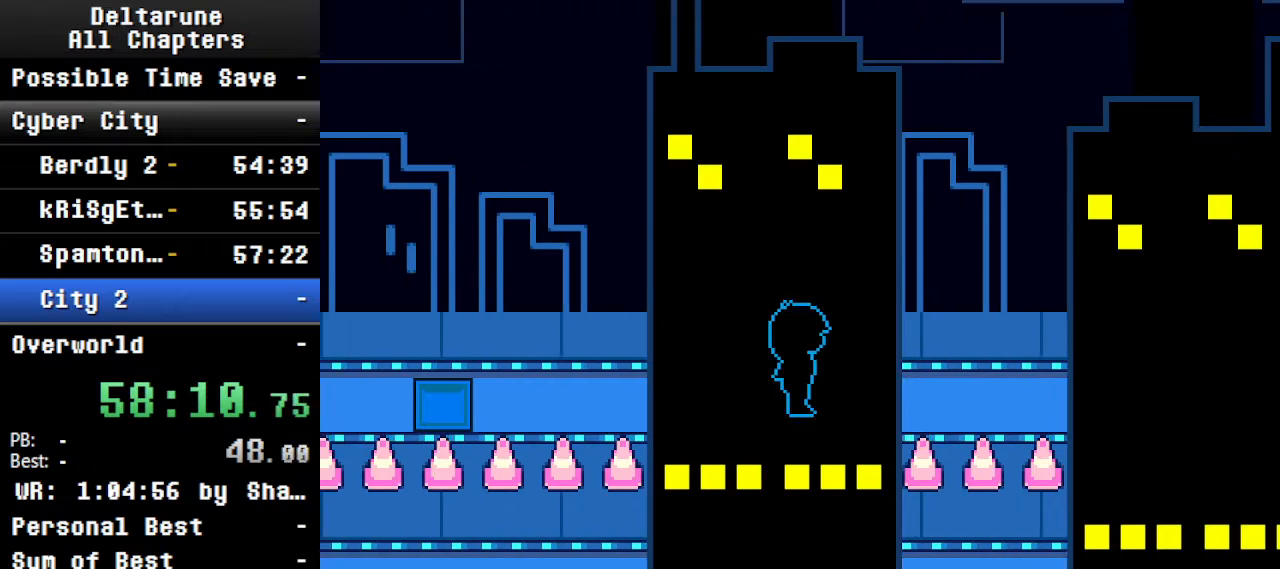
{"keys": ["ctrl", "right", "shift"], "events": []}
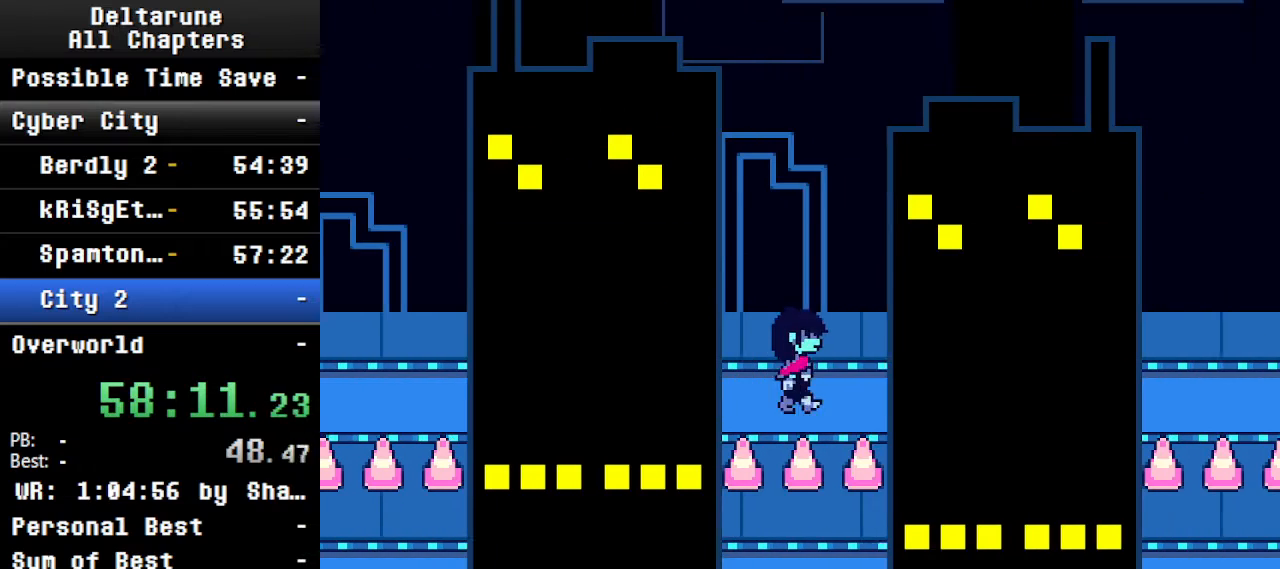
{"keys": ["ctrl", "right", "shift"], "events": []}
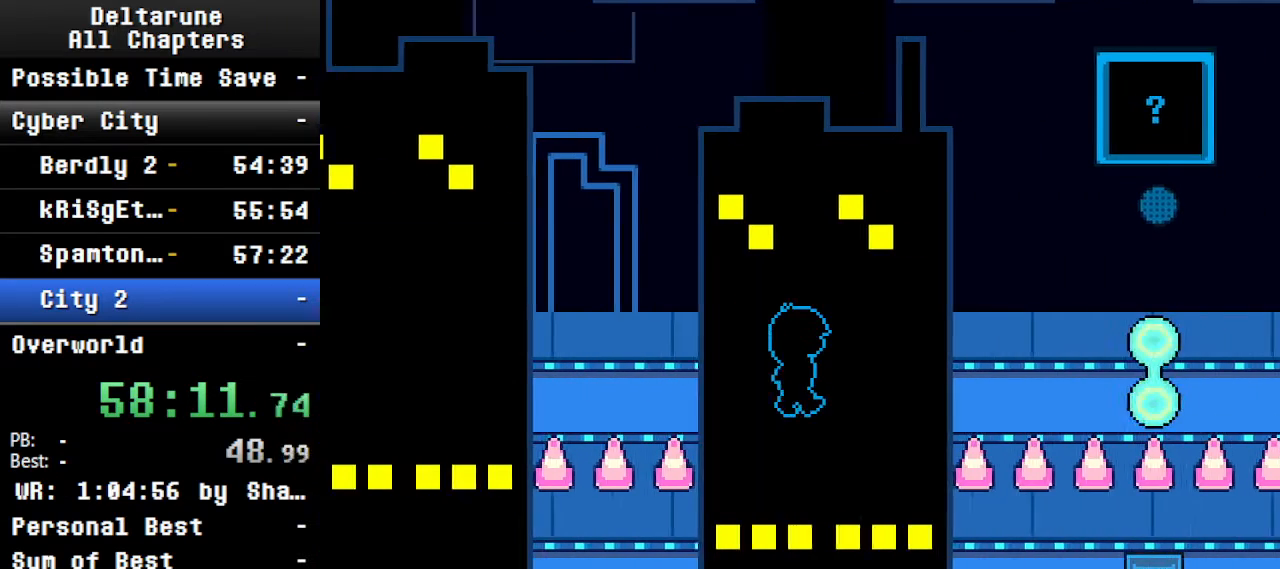
{"keys": ["ctrl", "right", "shift"], "events": []}
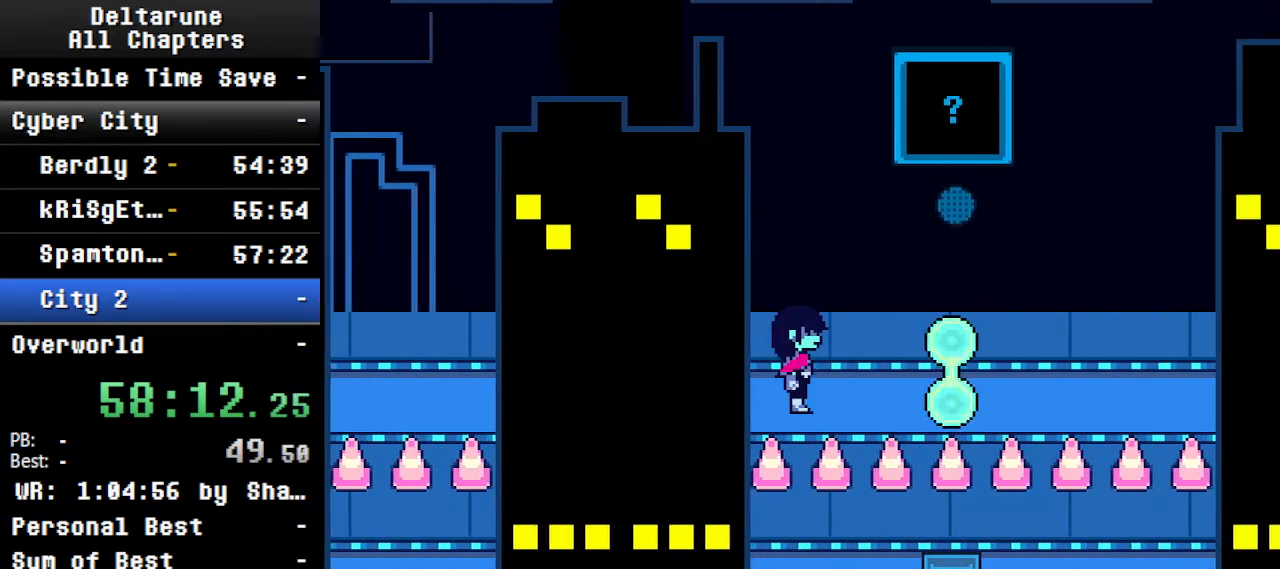
{"keys": ["ctrl", "left", "right", "shift"], "events": [[167, "left", "down"]]}
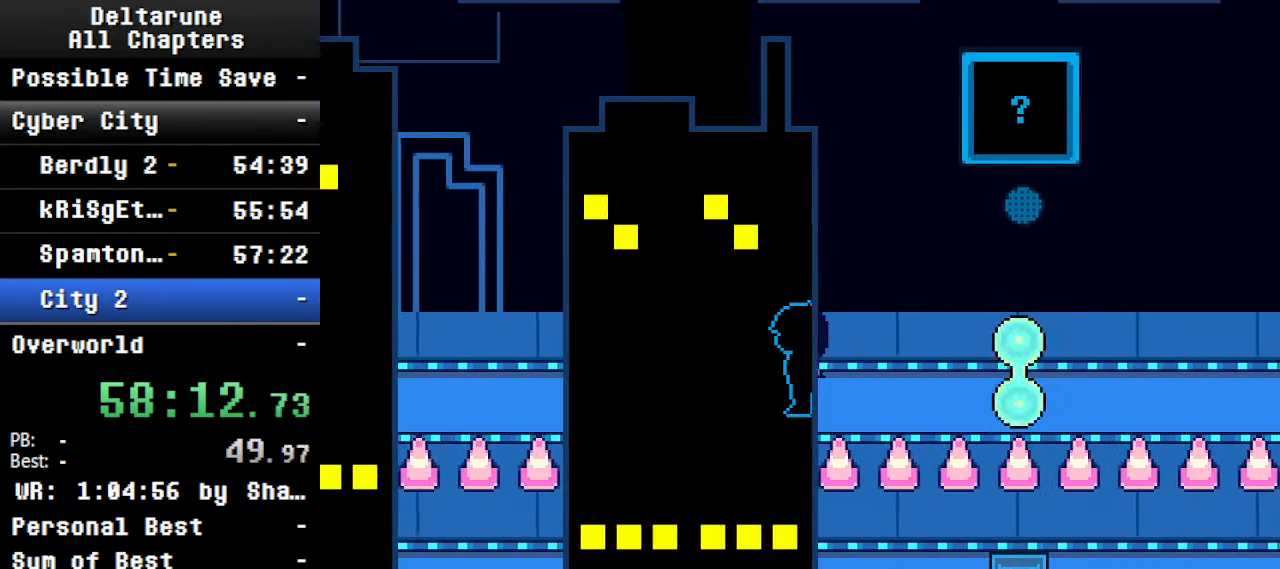
{"keys": ["ctrl", "left", "right", "shift"], "events": []}
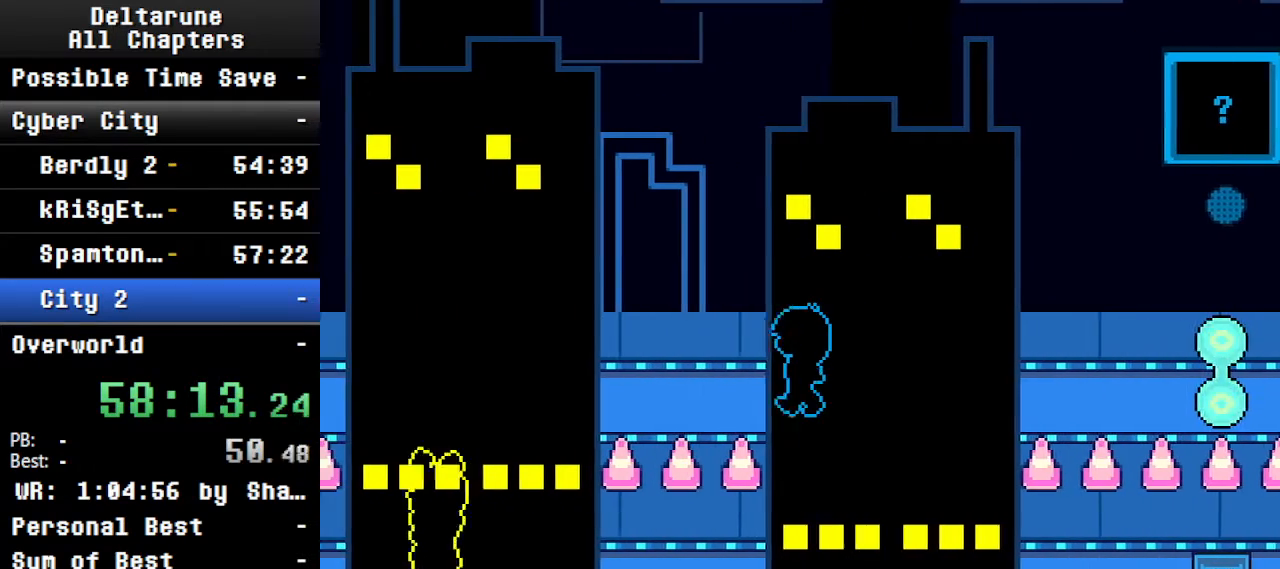
{"keys": ["ctrl", "left", "right", "shift"], "events": []}